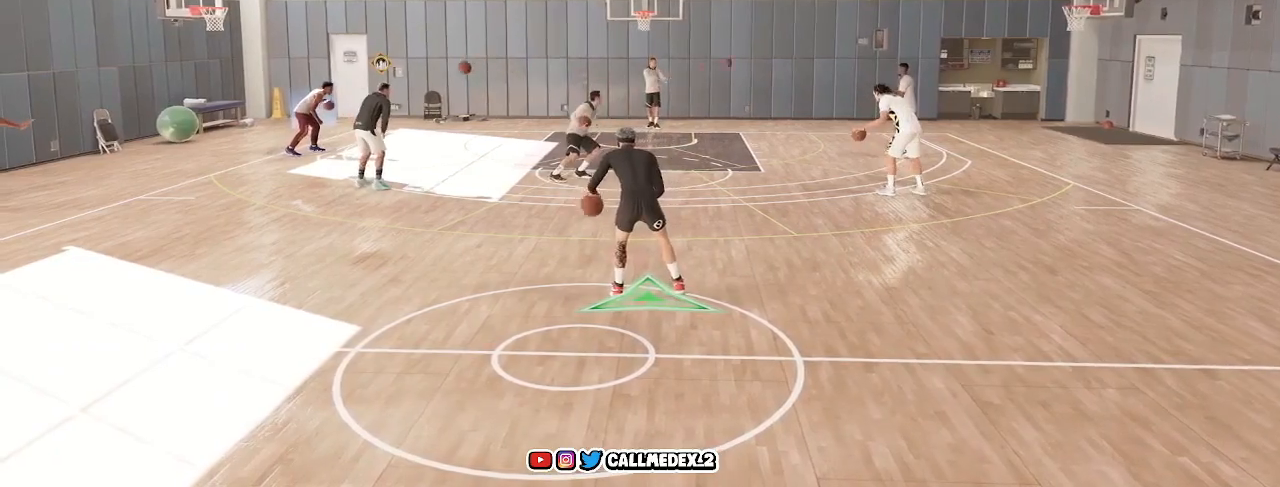
Gameplay with a controller (PlayStation layout); each line is a JSON object with the inputs held at the frame after it. "events" lists button and stick changes between this image and that frame as [ms after this image, input, new state], when the widget could be followed in between.
{"buttons": ["R2"], "left_stick": "center", "right_stick": "center", "events": []}
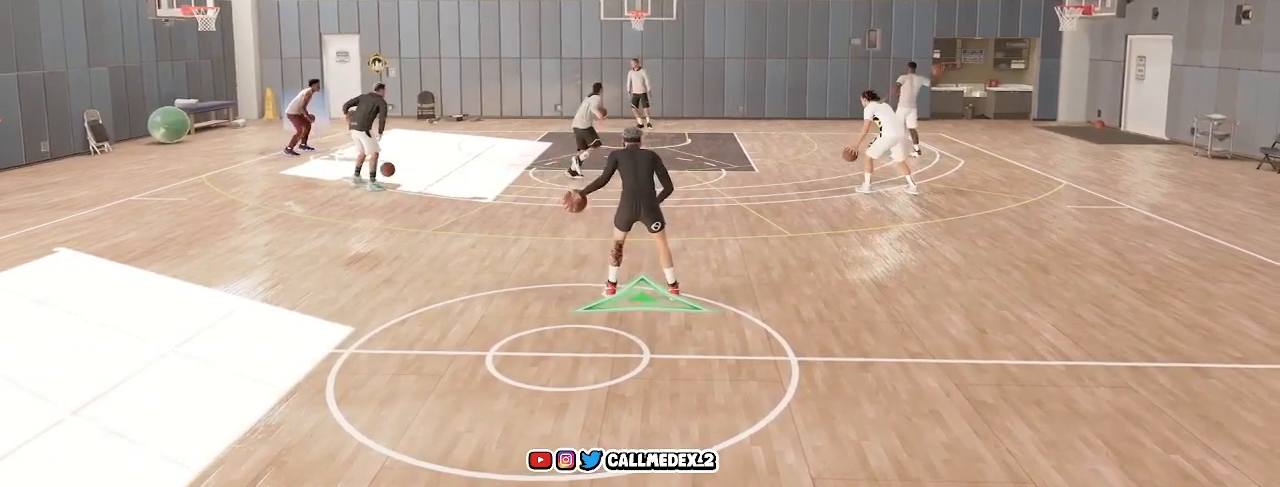
{"buttons": ["R2"], "left_stick": "center", "right_stick": "center", "events": []}
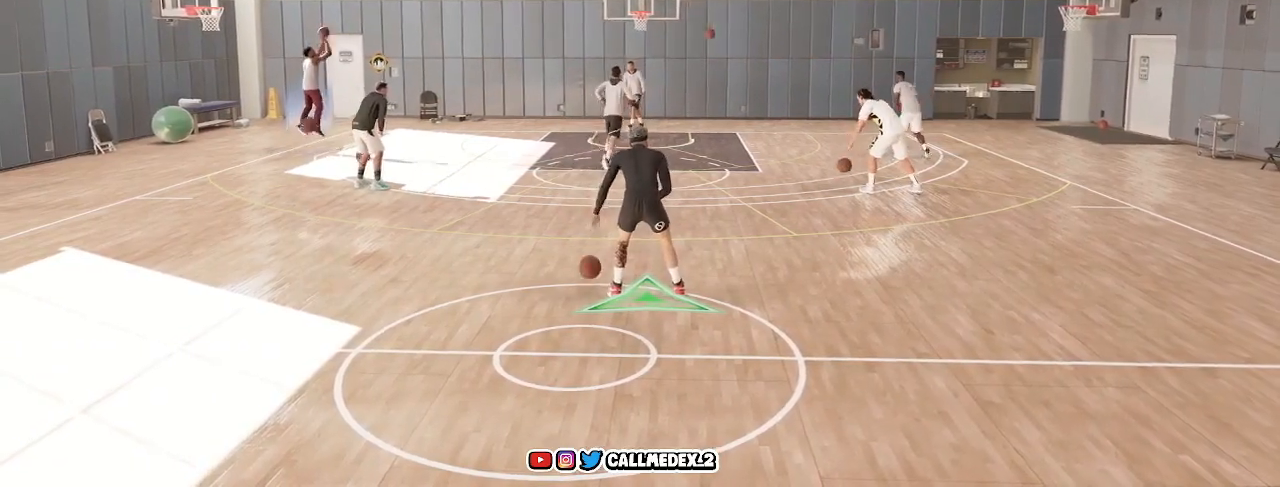
{"buttons": ["R2"], "left_stick": "center", "right_stick": "center", "events": []}
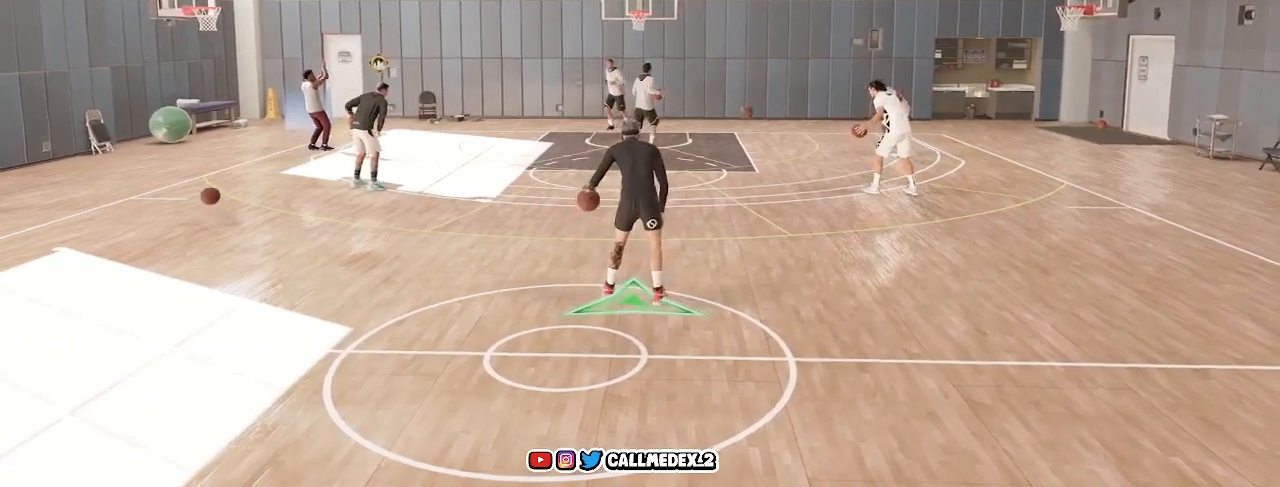
{"buttons": ["R2"], "left_stick": "center", "right_stick": "center", "events": []}
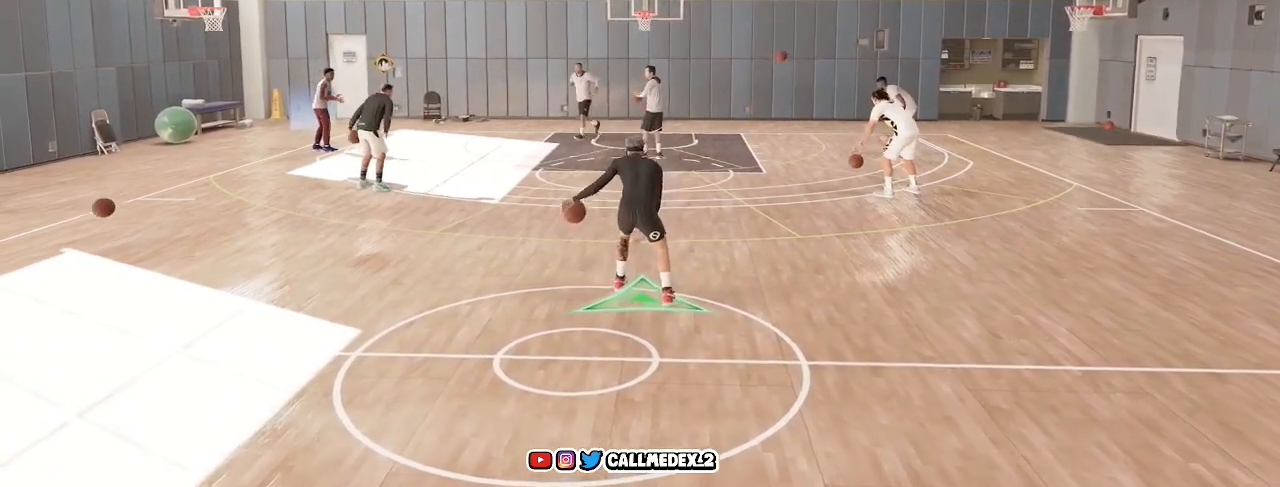
{"buttons": ["R2"], "left_stick": "center", "right_stick": "center", "events": []}
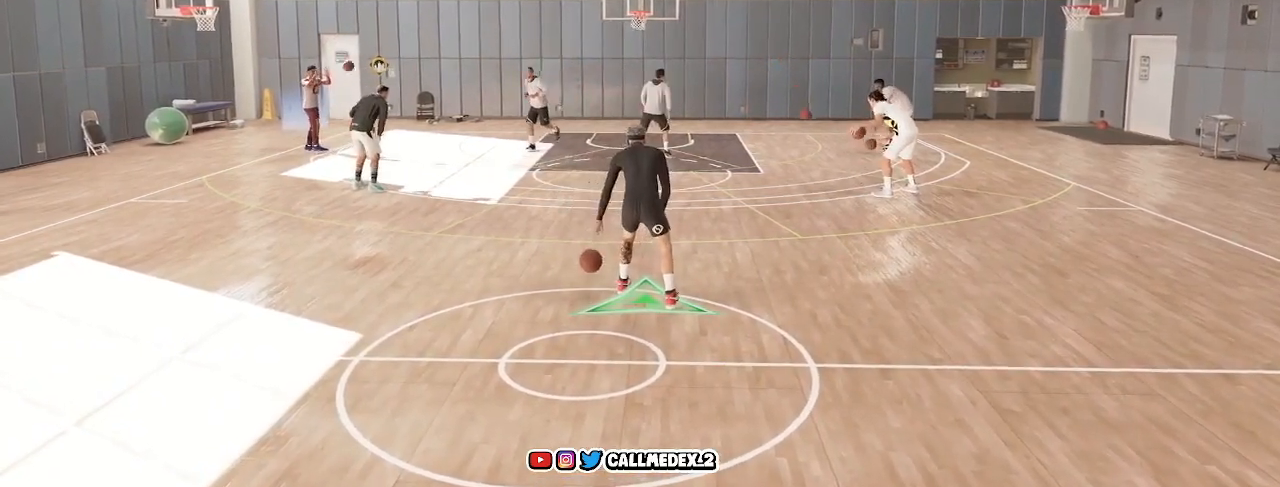
{"buttons": ["R2"], "left_stick": "center", "right_stick": "center", "events": []}
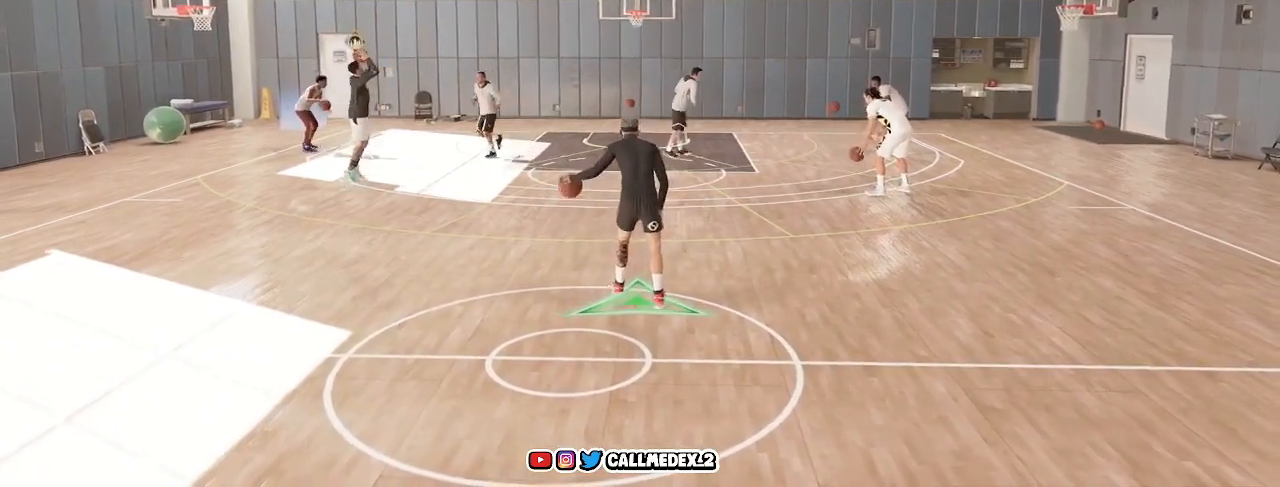
{"buttons": ["R2"], "left_stick": "center", "right_stick": "center", "events": [[233, "right_stick", "down-right"], [250, "left_stick", "down-right"], [417, "left_stick", "center"], [433, "right_stick", "center"]]}
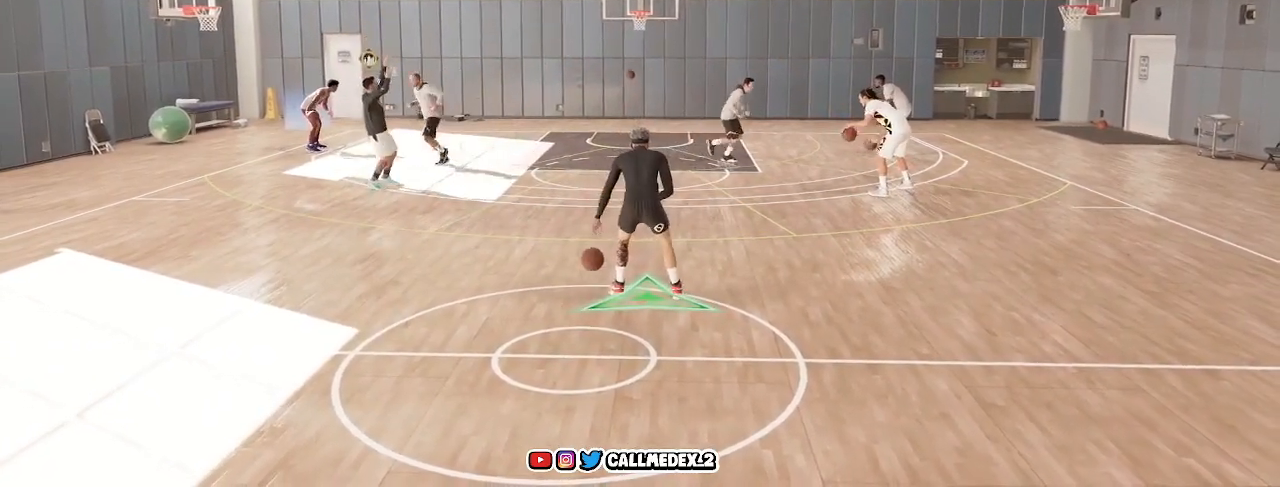
{"buttons": ["R2"], "left_stick": "center", "right_stick": "down-right", "events": [[150, "left_stick", "left"], [217, "right_stick", "left"], [367, "left_stick", "center"], [400, "right_stick", "center"], [500, "right_stick", "down-right"]]}
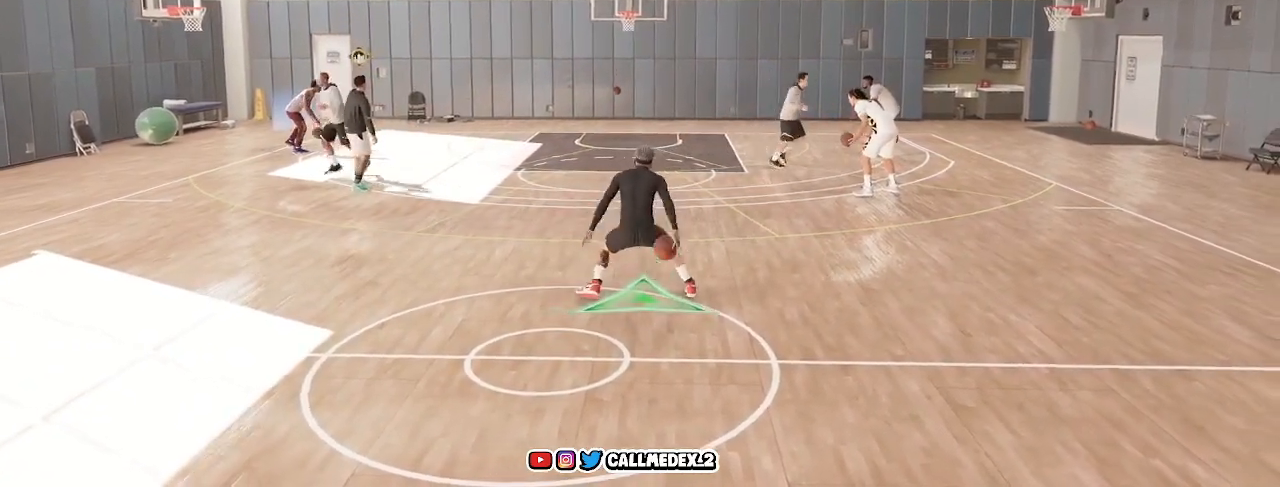
{"buttons": ["R2"], "left_stick": "right", "right_stick": "left", "events": [[33, "left_stick", "left"], [250, "left_stick", "center"], [283, "right_stick", "center"], [333, "left_stick", "right"], [383, "right_stick", "left"]]}
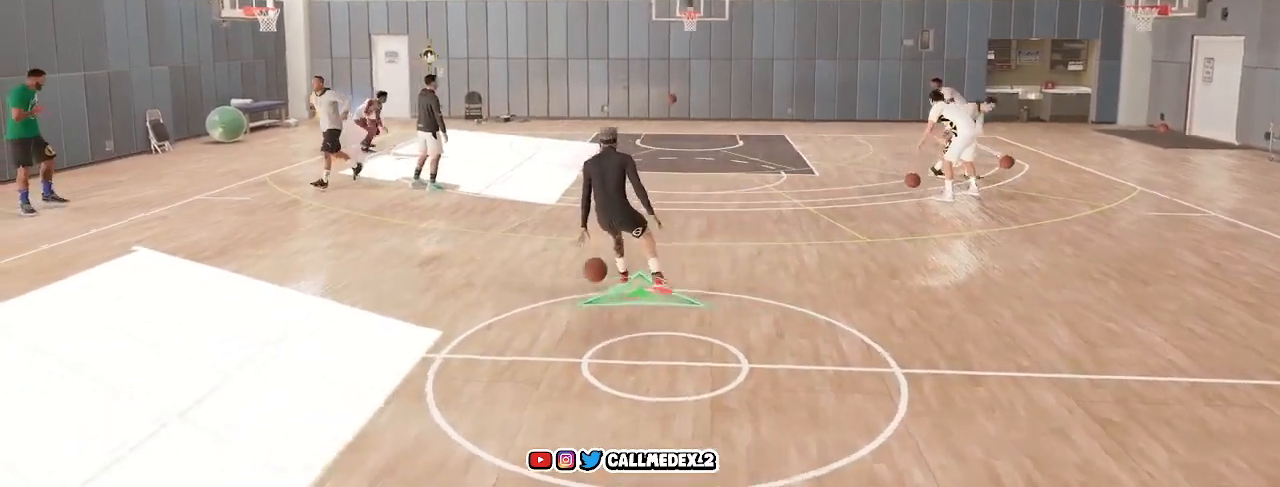
{"buttons": ["R2"], "left_stick": "left", "right_stick": "center", "events": [[67, "left_stick", "center"], [83, "right_stick", "center"], [200, "left_stick", "left"], [200, "right_stick", "down-right"], [433, "right_stick", "center"]]}
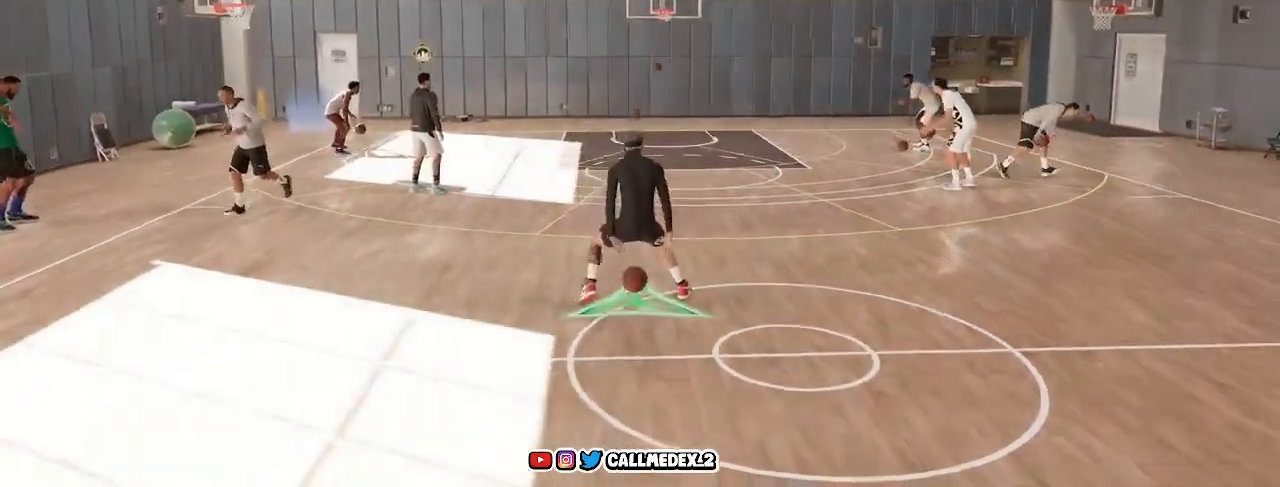
{"buttons": ["R2"], "left_stick": "right", "right_stick": "down-right", "events": [[33, "left_stick", "center"], [50, "right_stick", "left"], [133, "left_stick", "left"], [300, "right_stick", "center"], [317, "left_stick", "center"], [433, "left_stick", "right"], [450, "right_stick", "down-right"]]}
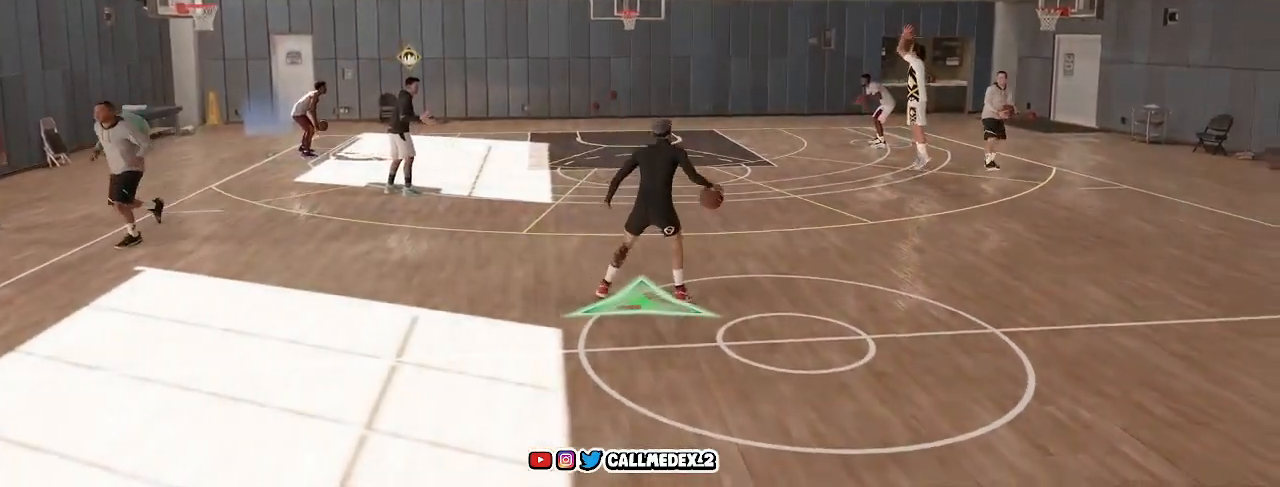
{"buttons": ["R2"], "left_stick": "left", "right_stick": "left", "events": [[50, "right_stick", "right"], [150, "right_stick", "center"], [183, "left_stick", "center"], [283, "left_stick", "left"], [300, "right_stick", "down-left"], [467, "right_stick", "left"]]}
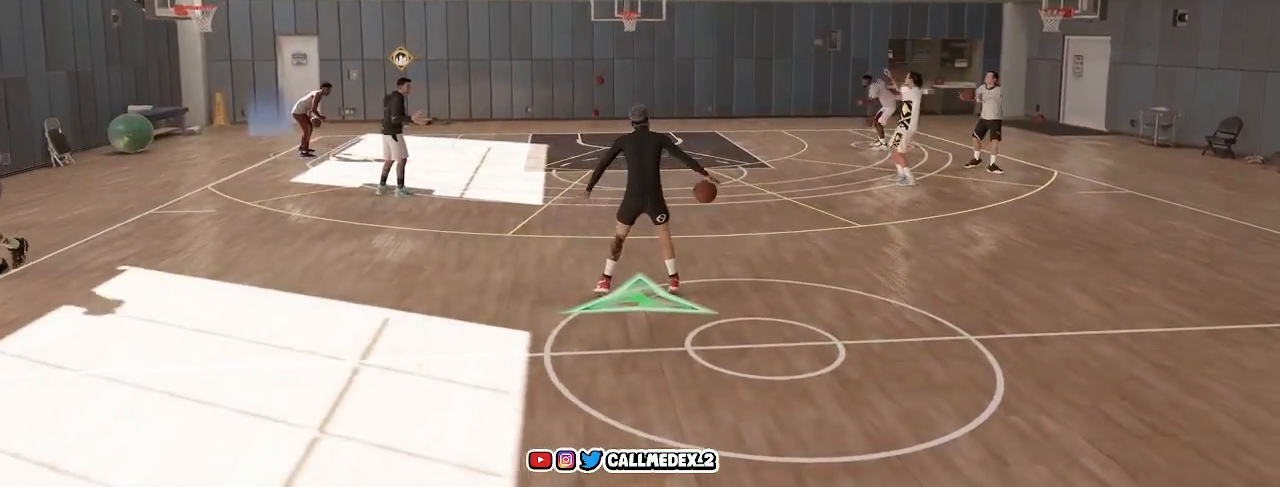
{"buttons": ["R2"], "left_stick": "right", "right_stick": "right", "events": [[33, "right_stick", "center"], [183, "left_stick", "center"], [300, "left_stick", "right"], [400, "right_stick", "right"]]}
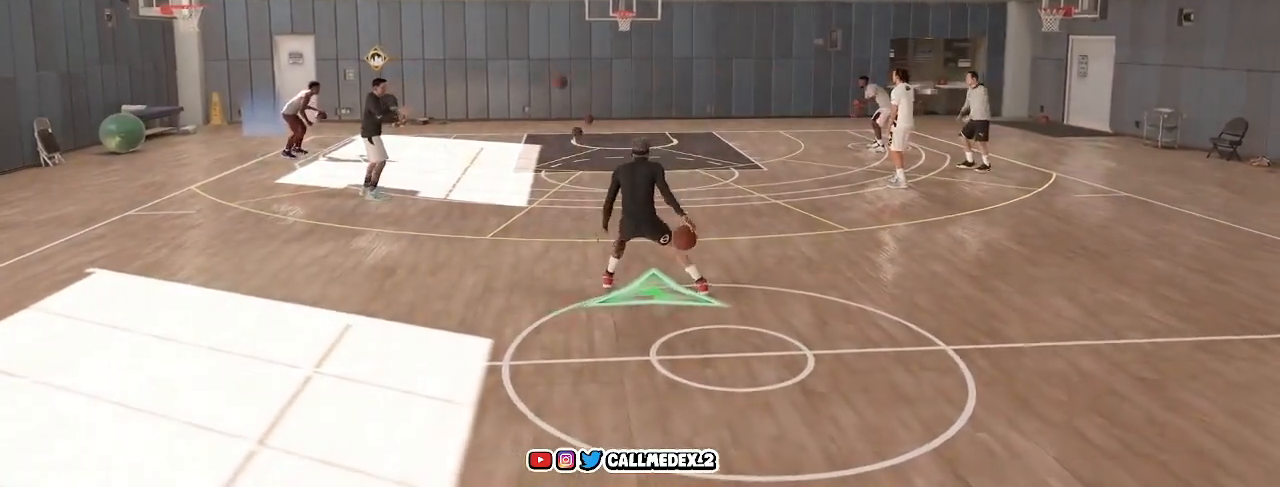
{"buttons": ["R2"], "left_stick": "left", "right_stick": "down-right", "events": [[133, "right_stick", "center"], [267, "left_stick", "center"], [350, "left_stick", "left"], [417, "right_stick", "down-right"]]}
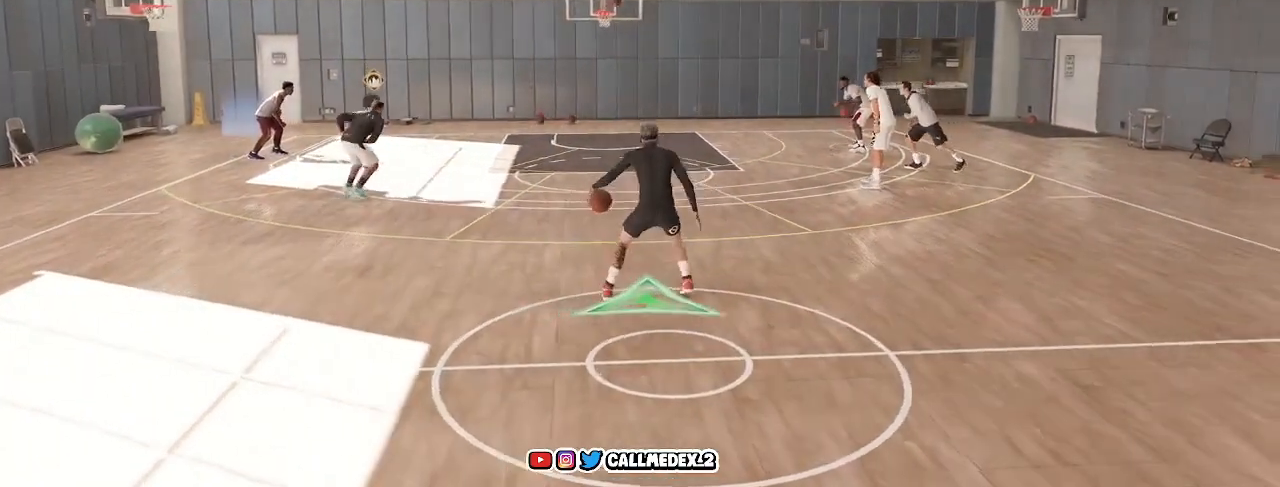
{"buttons": ["R2"], "left_stick": "center", "right_stick": "center", "events": [[133, "right_stick", "center"], [217, "right_stick", "down-left"], [250, "left_stick", "right"], [417, "right_stick", "center"], [467, "left_stick", "center"]]}
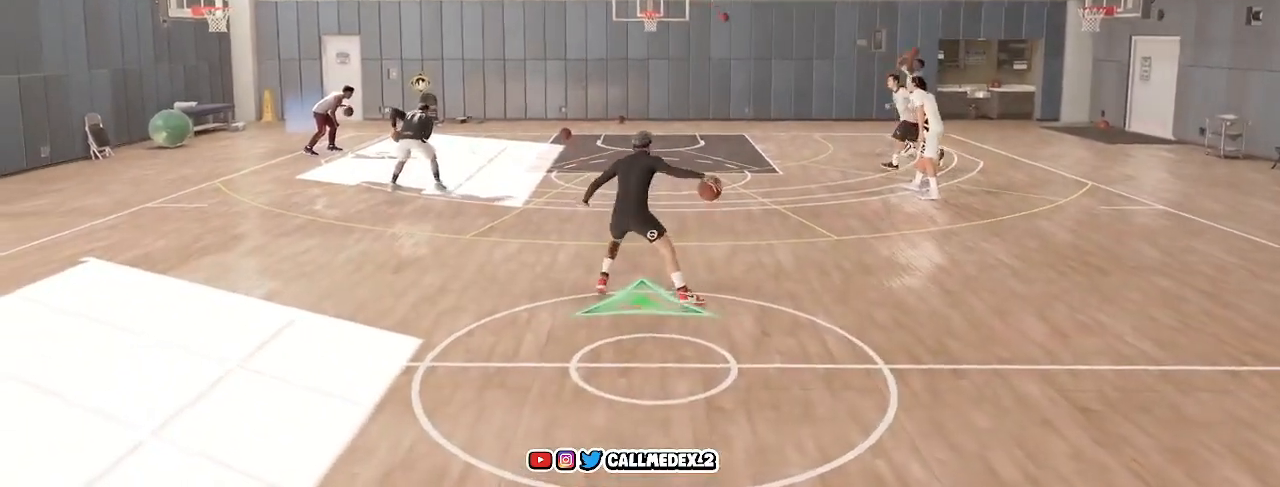
{"buttons": ["R2"], "left_stick": "left", "right_stick": "left", "events": [[67, "left_stick", "right"], [67, "right_stick", "right"], [283, "right_stick", "center"], [300, "left_stick", "center"], [350, "left_stick", "left"], [383, "right_stick", "left"]]}
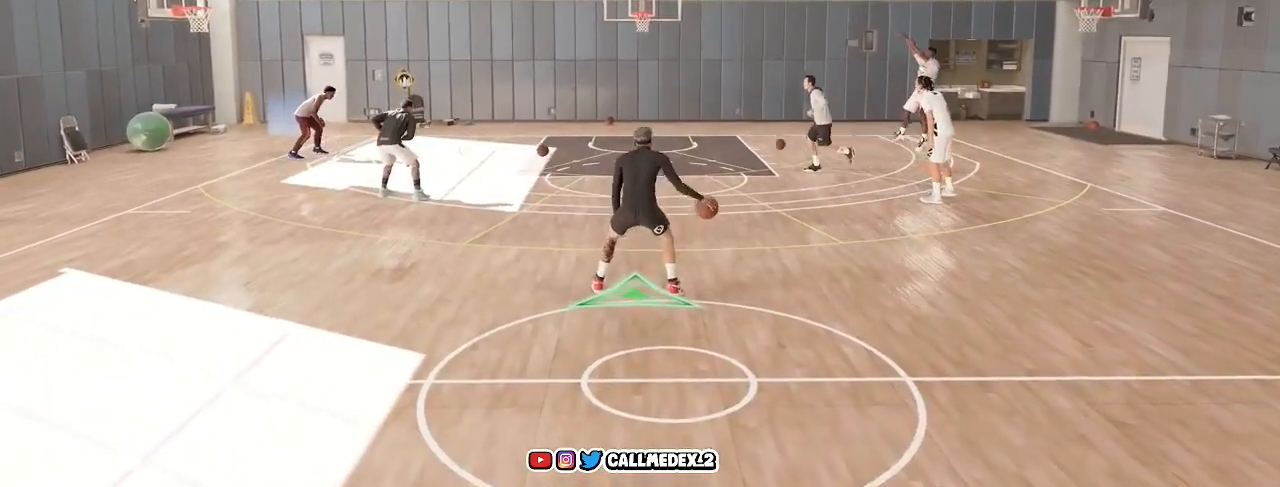
{"buttons": ["R2"], "left_stick": "right", "right_stick": "down-left", "events": [[83, "right_stick", "center"], [150, "left_stick", "center"], [167, "right_stick", "right"], [250, "left_stick", "right"], [350, "right_stick", "center"], [450, "right_stick", "down-left"]]}
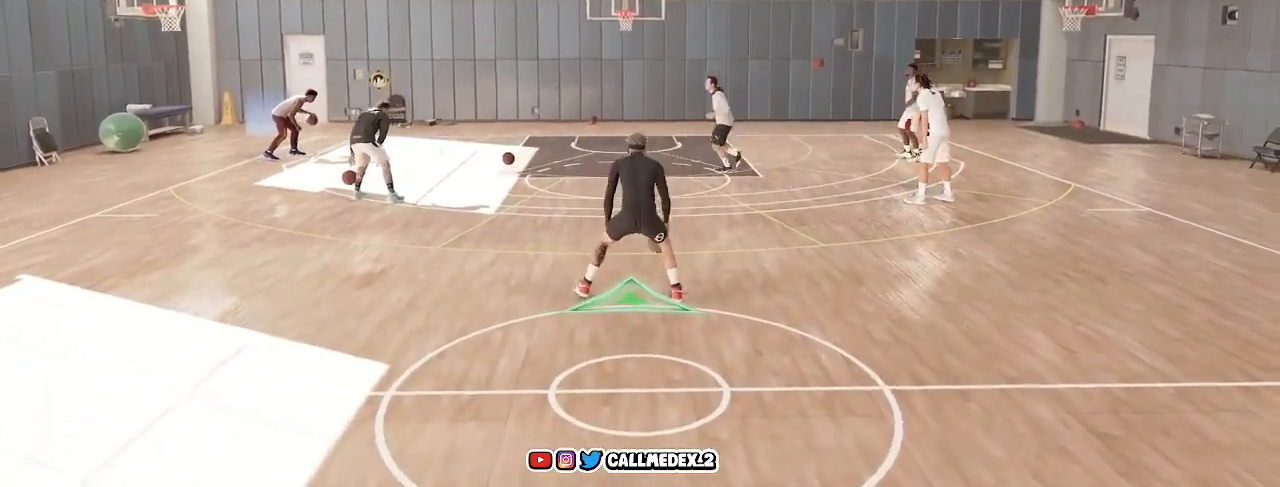
{"buttons": ["R2"], "left_stick": "center", "right_stick": "center", "events": [[67, "left_stick", "left"], [133, "left_stick", "down-left"], [133, "right_stick", "center"], [233, "right_stick", "right"], [417, "right_stick", "center"], [483, "left_stick", "center"]]}
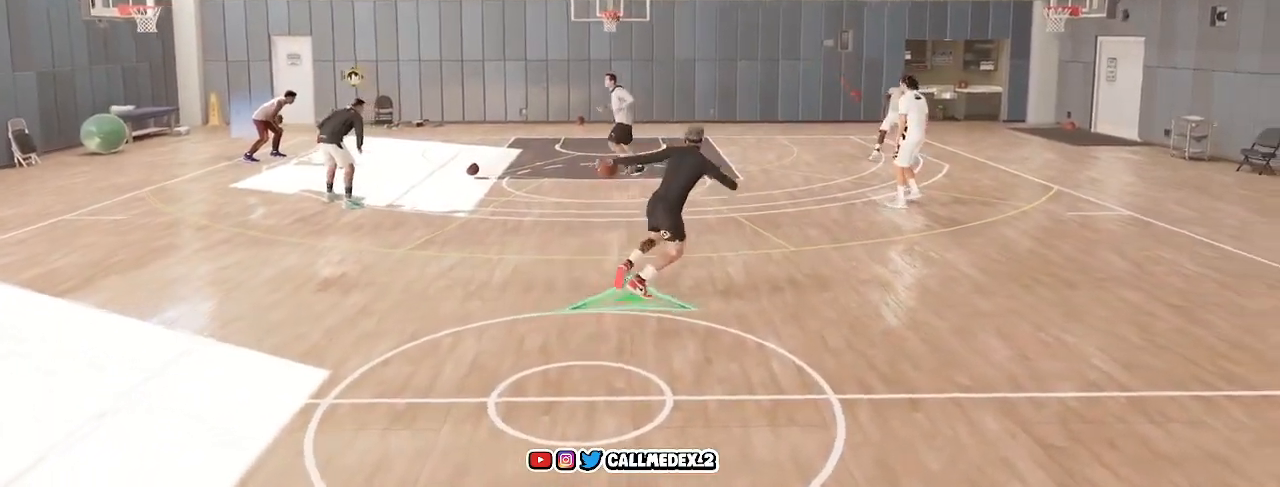
{"buttons": ["R2"], "left_stick": "down-left", "right_stick": "center", "events": [[17, "right_stick", "left"], [100, "left_stick", "down-left"], [317, "right_stick", "center"]]}
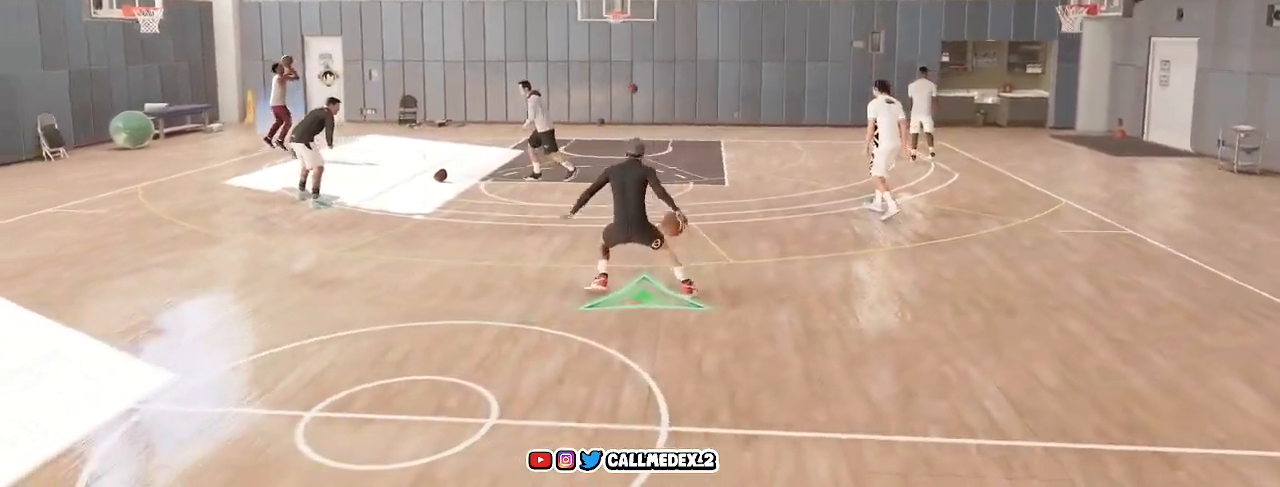
{"buttons": ["R2"], "left_stick": "center", "right_stick": "down-right", "events": [[50, "left_stick", "center"], [100, "right_stick", "down-left"], [150, "left_stick", "right"], [300, "right_stick", "center"], [433, "left_stick", "center"], [433, "right_stick", "down-right"]]}
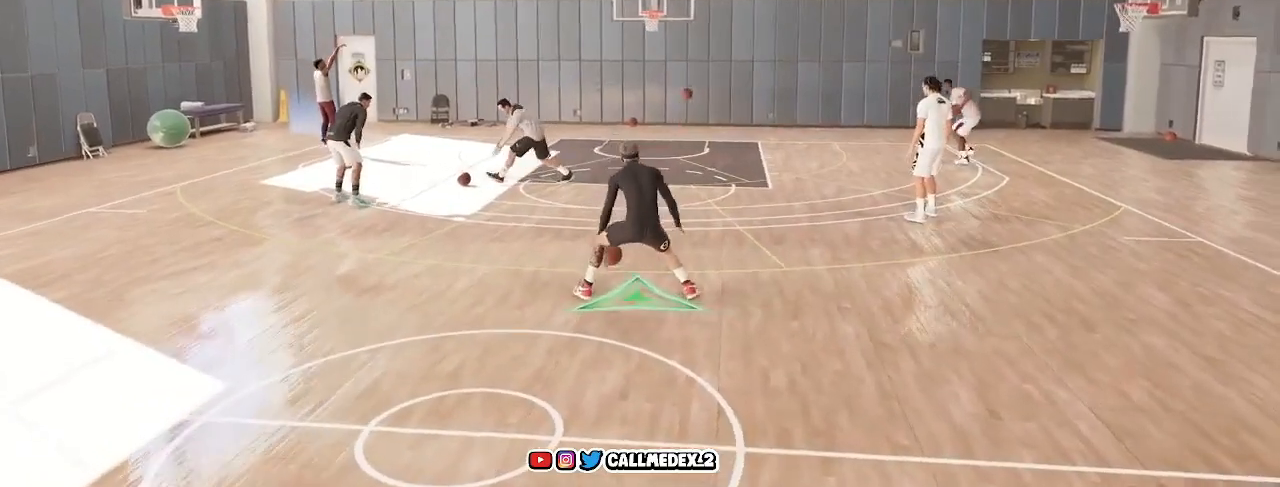
{"buttons": ["R2"], "left_stick": "down-left", "right_stick": "down-left", "events": [[33, "left_stick", "left"], [183, "left_stick", "down-left"], [183, "right_stick", "center"], [300, "right_stick", "down-left"]]}
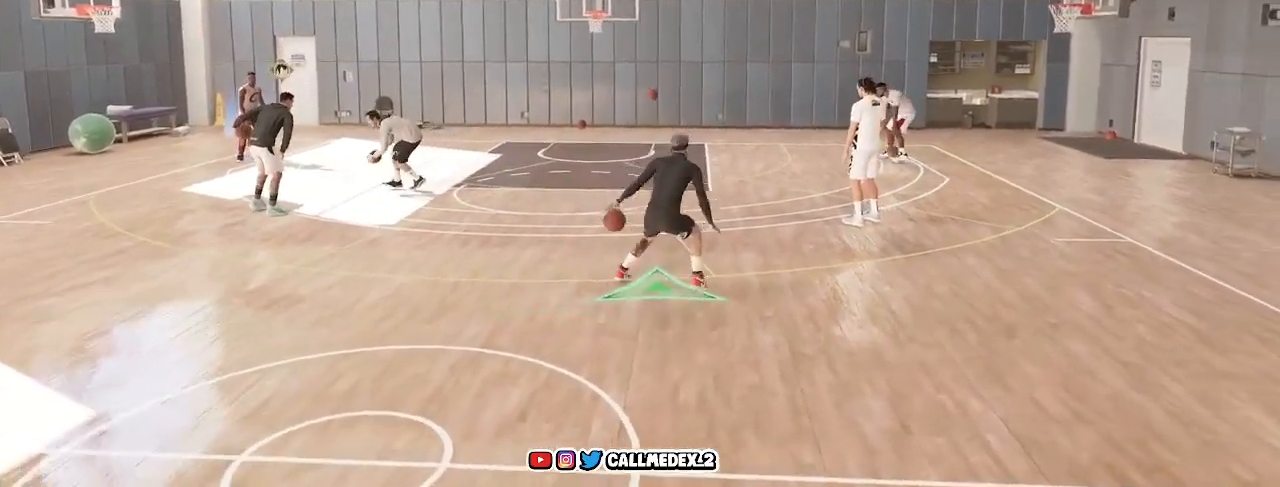
{"buttons": ["R2"], "left_stick": "center", "right_stick": "center", "events": [[17, "left_stick", "center"], [117, "right_stick", "center"], [133, "left_stick", "right"], [250, "right_stick", "down-left"], [433, "left_stick", "center"], [433, "right_stick", "center"]]}
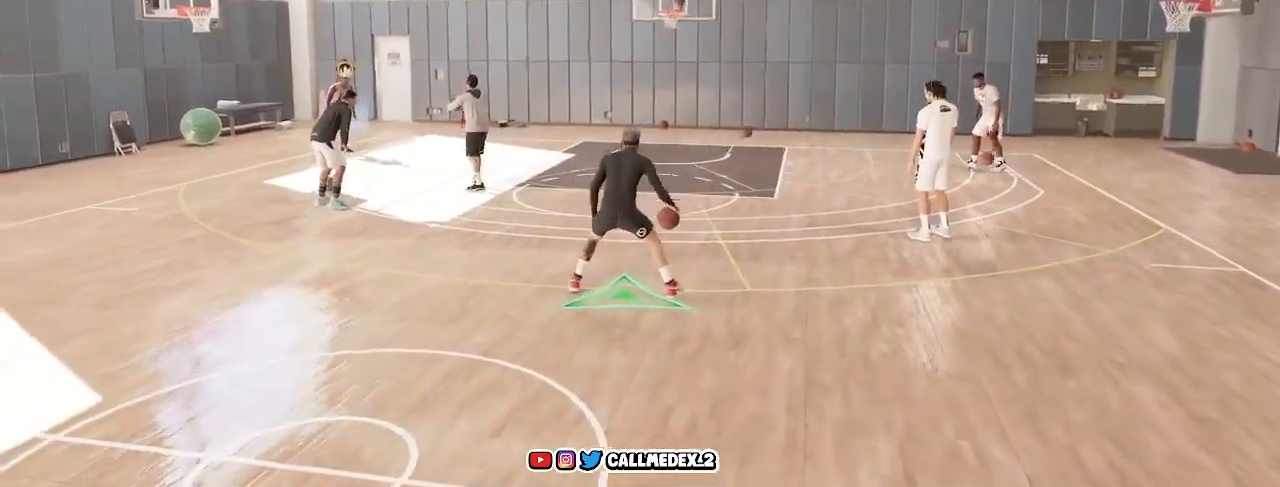
{"buttons": ["R2"], "left_stick": "down-left", "right_stick": "left", "events": [[17, "right_stick", "down-right"], [50, "left_stick", "down-left"], [317, "right_stick", "center"], [367, "left_stick", "center"], [417, "right_stick", "left"], [500, "left_stick", "down-left"]]}
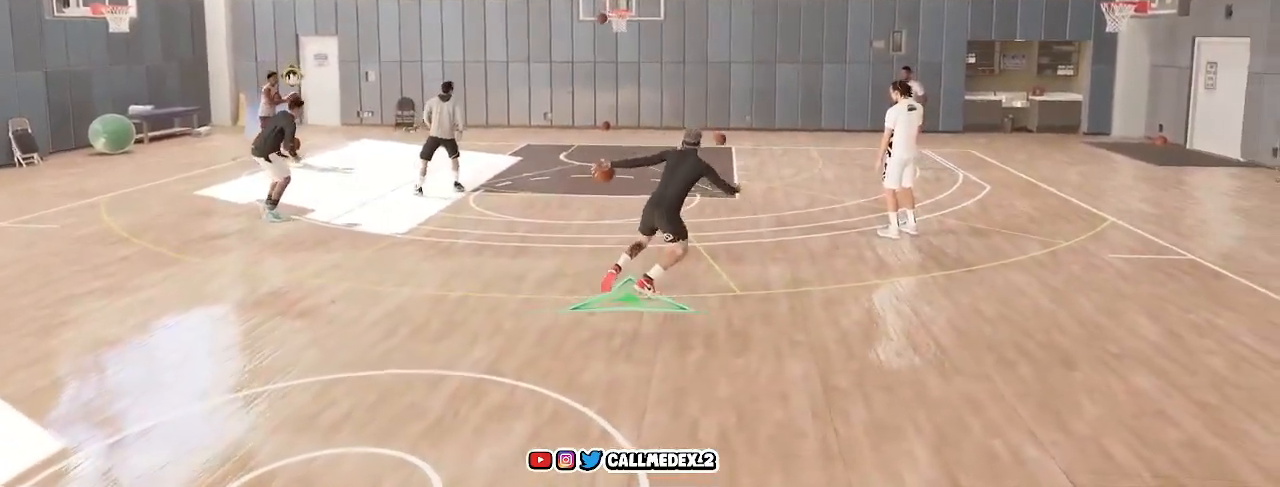
{"buttons": ["R2"], "left_stick": "down-right", "right_stick": "down-left", "events": [[300, "right_stick", "center"], [400, "left_stick", "center"], [433, "right_stick", "down-left"], [500, "left_stick", "down-right"]]}
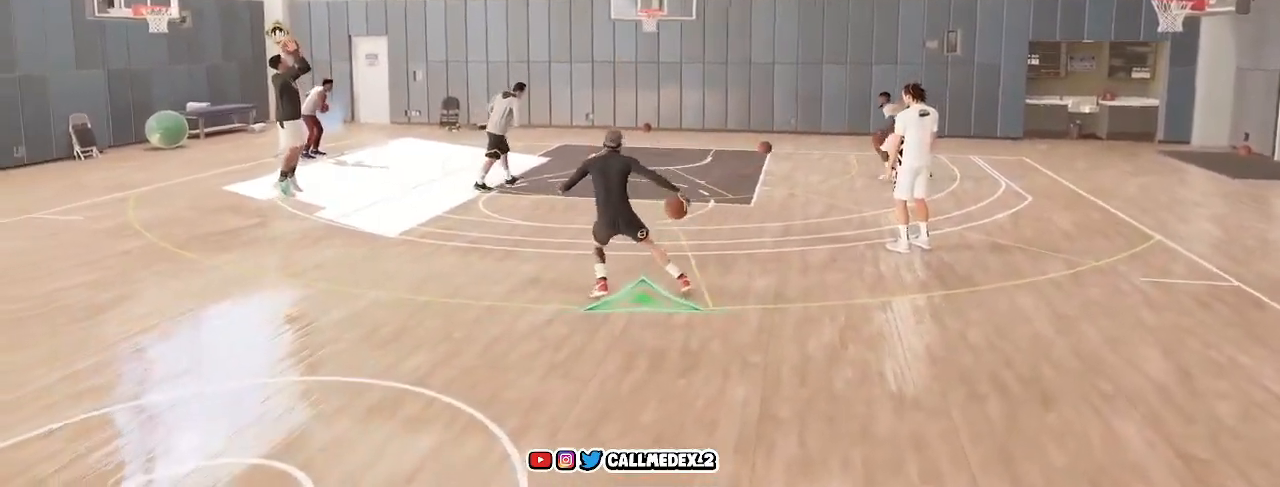
{"buttons": ["R2"], "left_stick": "center", "right_stick": "down-right", "events": [[67, "right_stick", "down-right"], [117, "left_stick", "down"], [267, "right_stick", "center"], [333, "left_stick", "center"], [400, "right_stick", "down-right"]]}
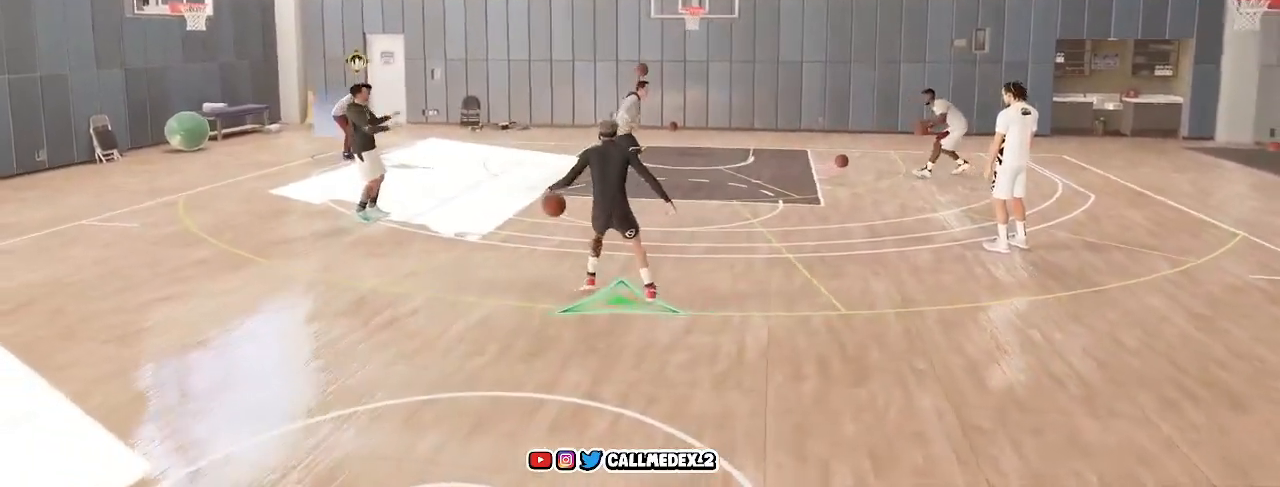
{"buttons": ["R2"], "left_stick": "center", "right_stick": "center", "events": [[17, "left_stick", "down-left"], [167, "right_stick", "center"], [367, "left_stick", "down"], [467, "left_stick", "center"]]}
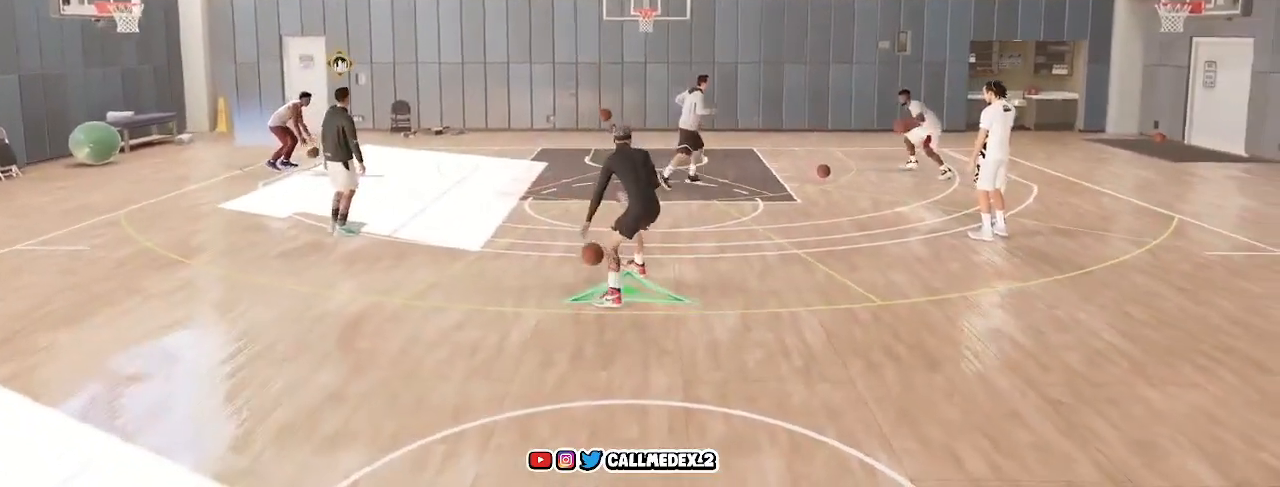
{"buttons": ["R2"], "left_stick": "center", "right_stick": "center", "events": []}
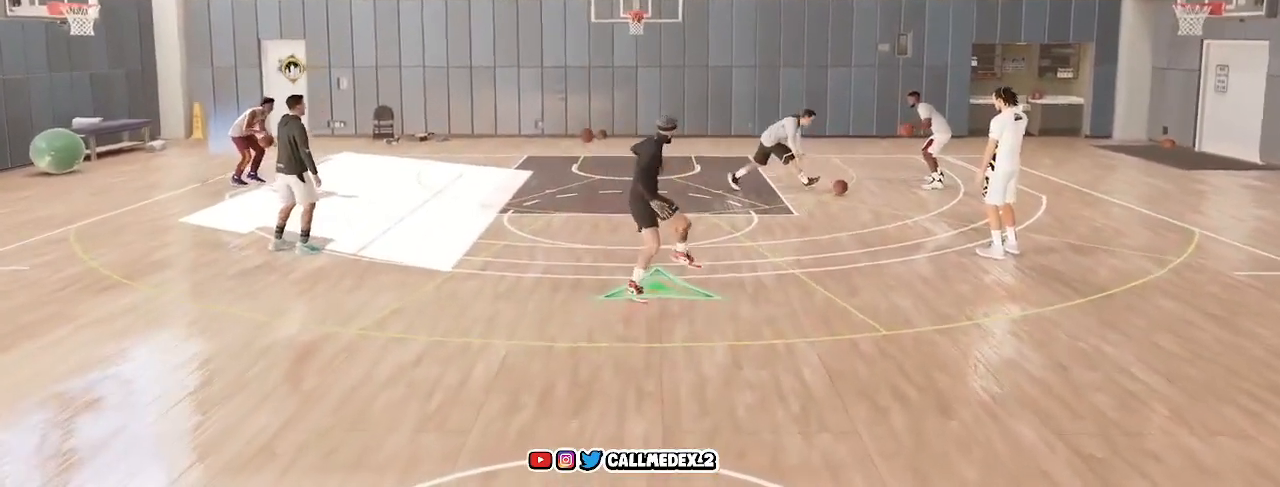
{"buttons": ["R2"], "left_stick": "center", "right_stick": "center", "events": [[17, "right_stick", "up"], [150, "left_stick", "down"], [217, "right_stick", "center"], [433, "left_stick", "center"]]}
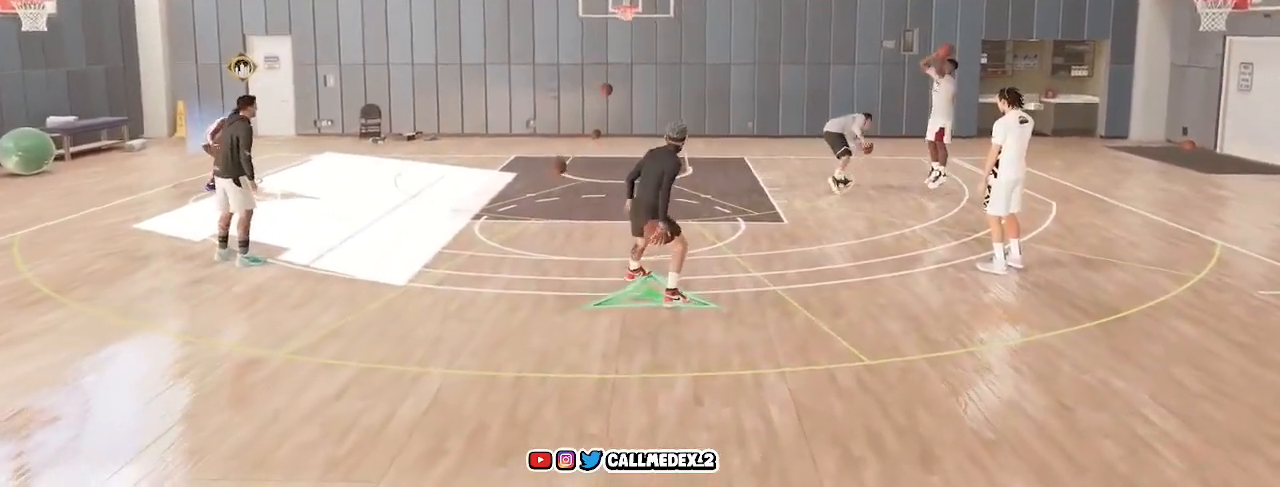
{"buttons": ["R2"], "left_stick": "center", "right_stick": "center", "events": []}
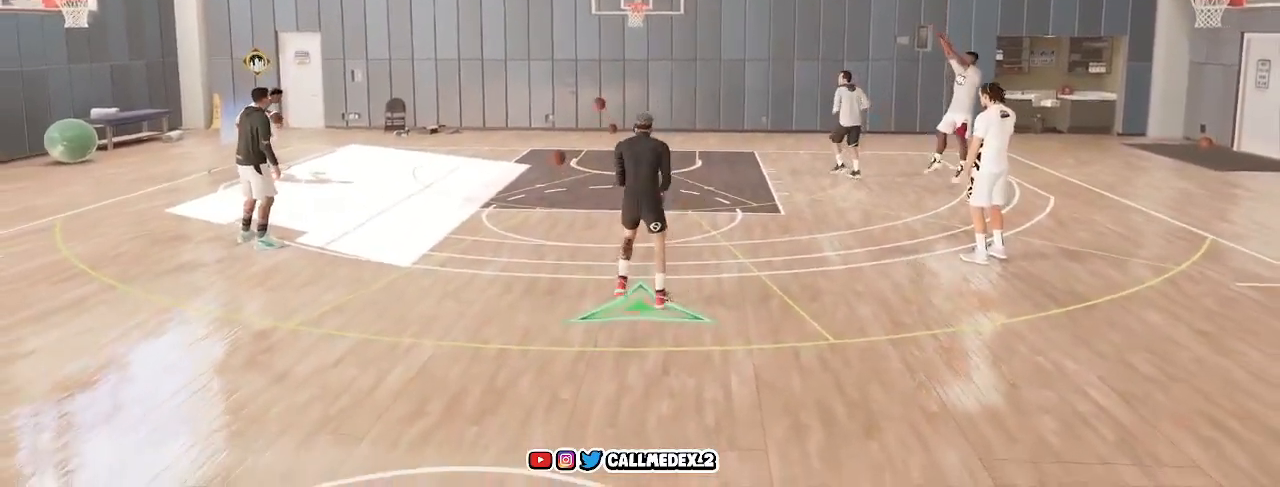
{"buttons": [], "left_stick": "down", "right_stick": "center", "events": [[17, "left_stick", "down"], [483, "R2", "up"]]}
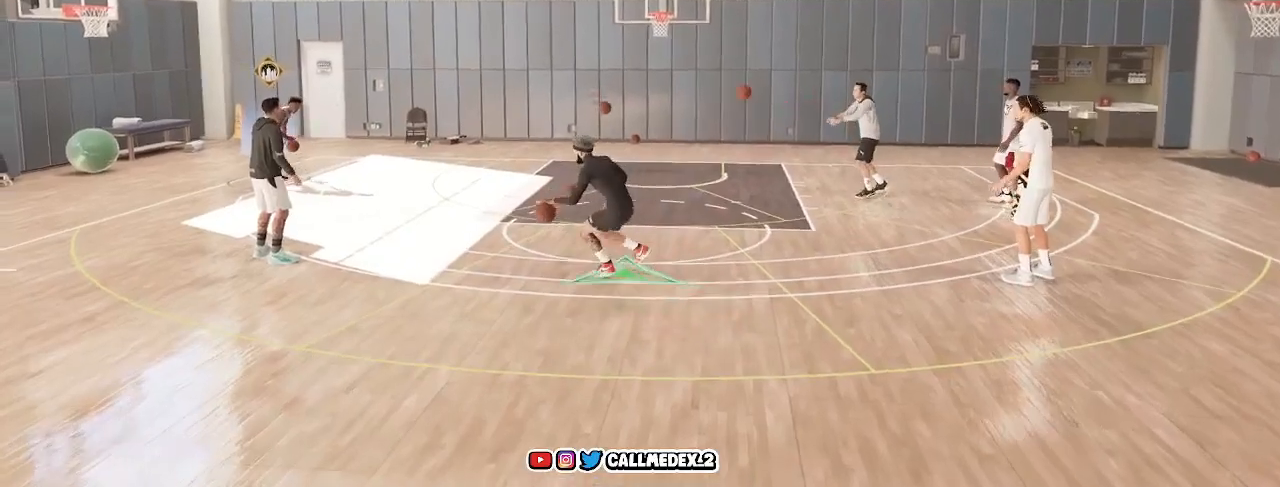
{"buttons": [], "left_stick": "down", "right_stick": "center", "events": []}